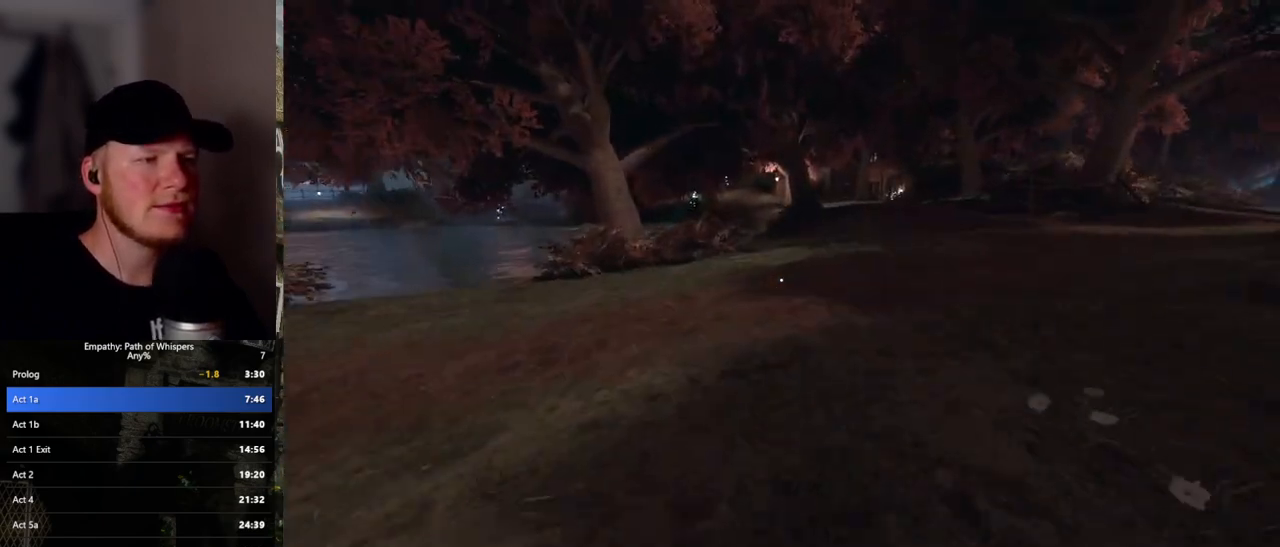
Gameplay with keyboard and mouse; each line is a JSON object with the keys and mouse buttons held at the frame after it. "events" lists presses ("down") and releases ("up") of ".", "/", "0", "1", "2", "3", "4", "5", "6", "7", "8", "9", "a", "alt_l", "alt_r", "b", "backslash", "backspace", "c", "caps_lock", "comma", "ctrl_l", "ctrl_r", "d", "e", "equals", "escape", "f", "f1", "f10", "f11", "f12", "f2", "f3", "f4", "f5", "f6", "f7", "f8", "f9", "g", "h", "i", "j", "k", "l", "lbracket", "m", "minus", "n", "o", "p", "q", "quote", "r", "rbracket", "return", "s", "semicolon", "shift_l", "shift_r", "space", "super_l", "super_r", "t", "tab", "tilde", "u", "v", "w", "x", "y", "z", "mouse_left", "mouse_wheel", "mouse_right", "mouse_mb4" and "mouse_mb5" between this image and that frame as [ms after this image, input, new state], when the widget could be followed in between. "mouse_left", "mouse_wheel", "mouse_right", "mouse_mb4", "mouse_mb5" = the "left", "wheel", "right", "mb4", "mb5" buttons of the "mouse" list. No other keys are recorded. "wheel" means that the mouse wheel is clicked or scrolled. Mouse movement is not recorded.
{"keys": ["shift_l", "w"], "mouse": [], "events": []}
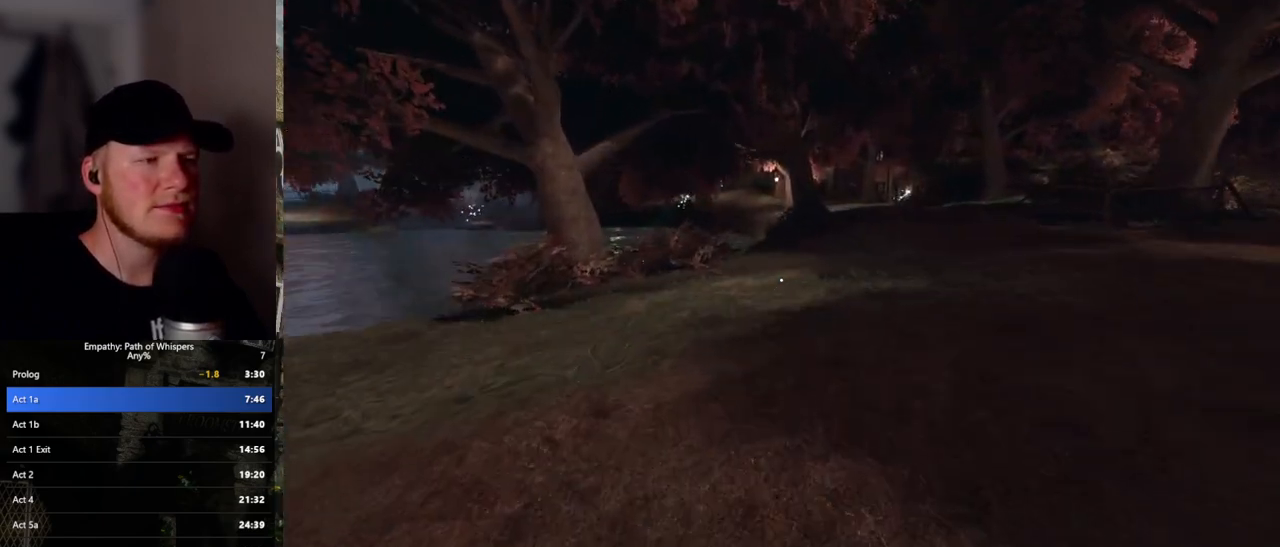
{"keys": ["shift_l", "w"], "mouse": [], "events": []}
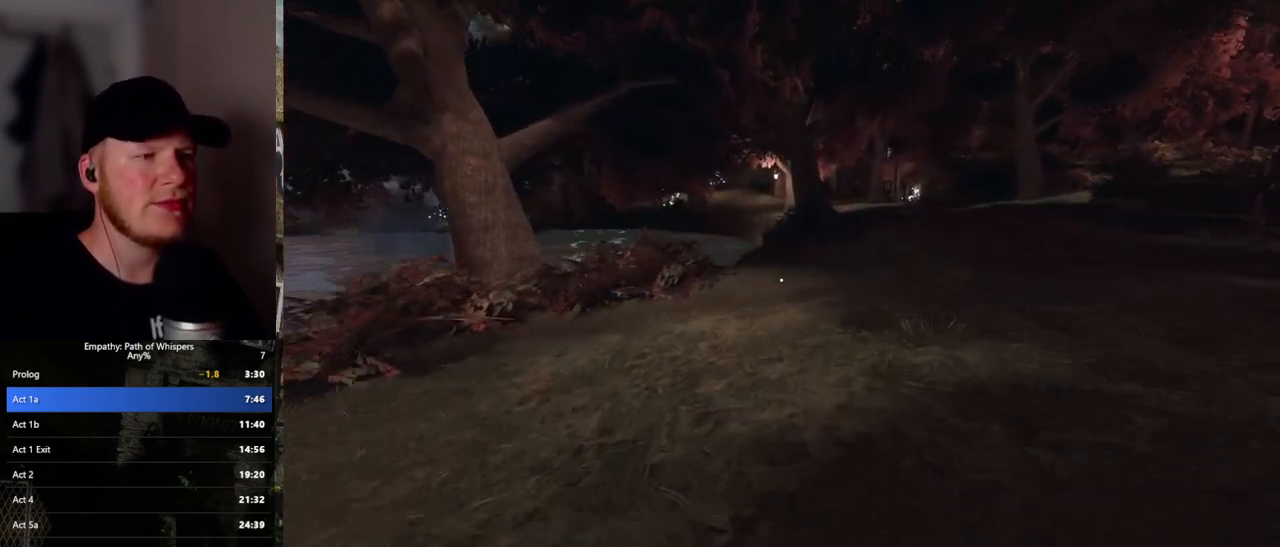
{"keys": ["shift_l", "w"], "mouse": [], "events": []}
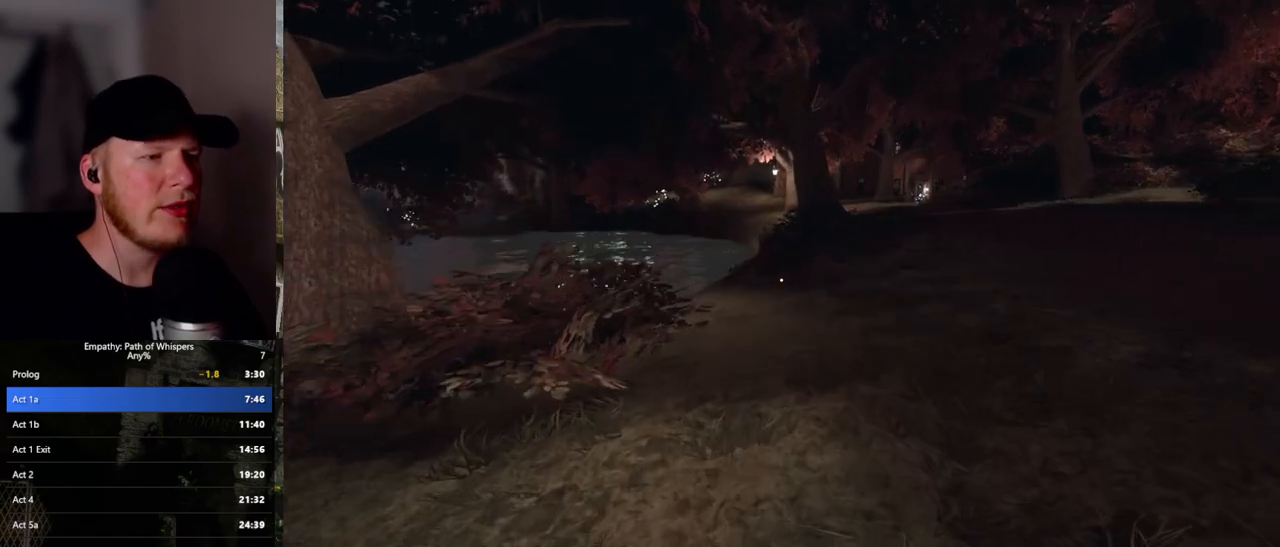
{"keys": ["shift_l", "w"], "mouse": [], "events": []}
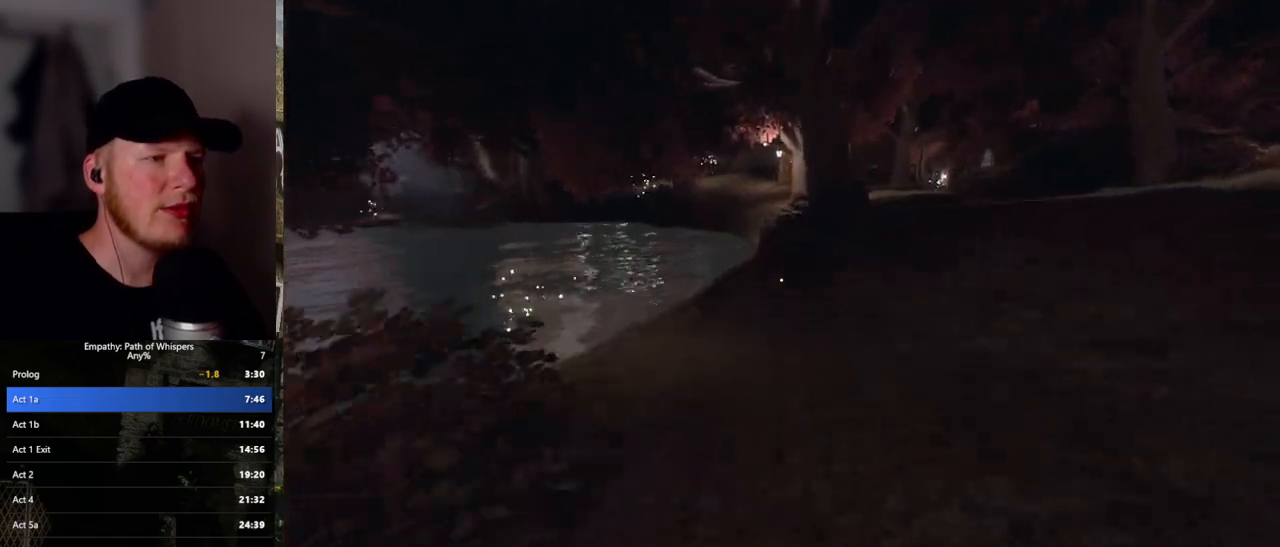
{"keys": ["shift_l", "w"], "mouse": [], "events": []}
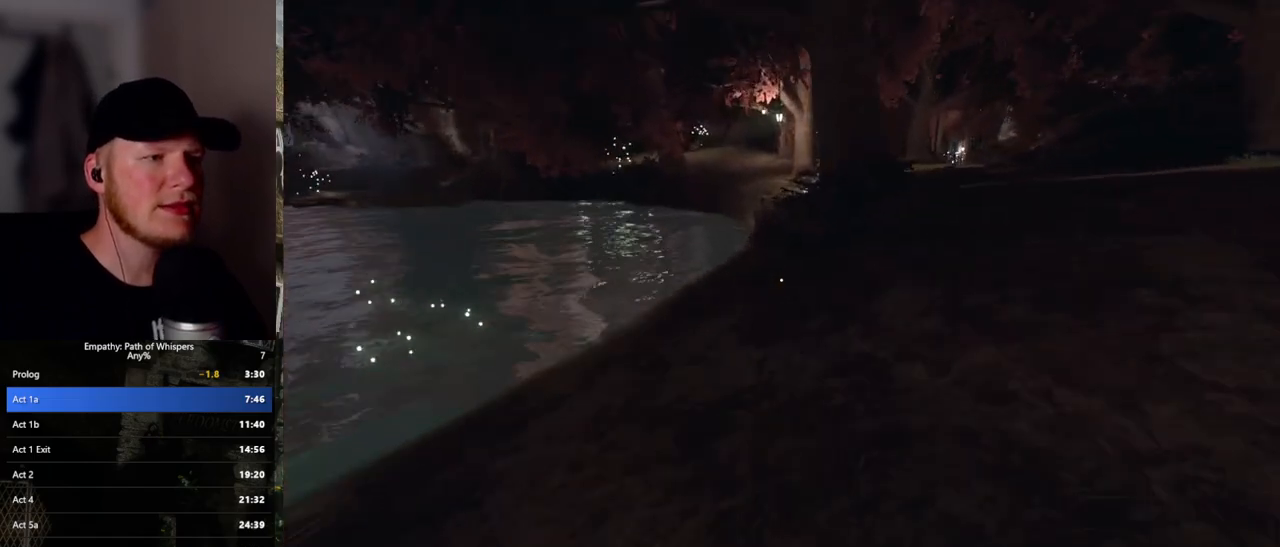
{"keys": ["shift_l", "w"], "mouse": [], "events": []}
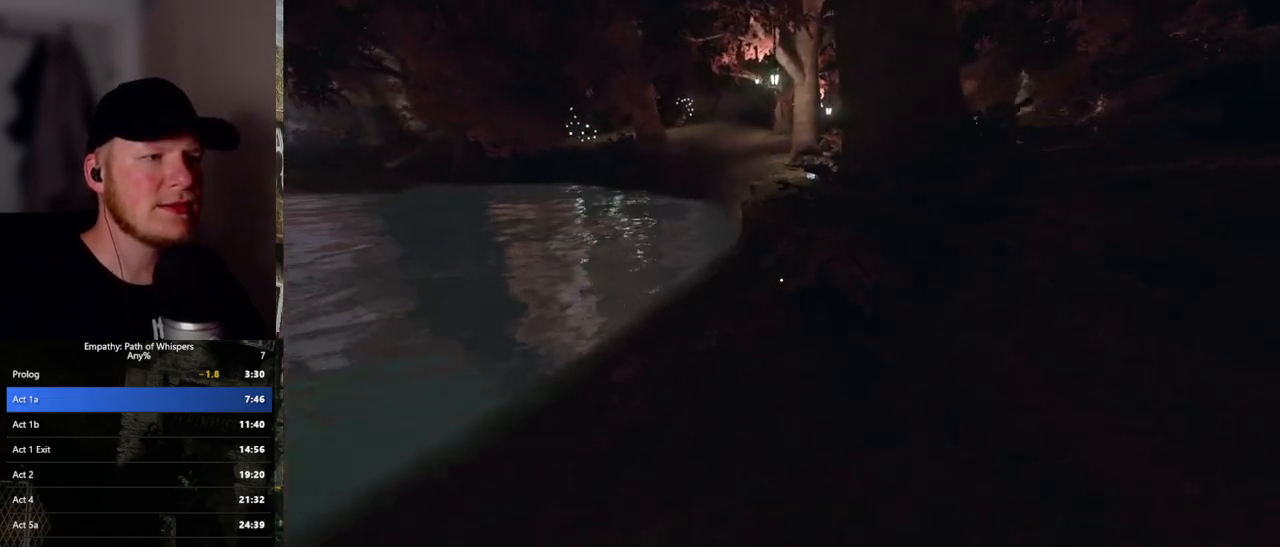
{"keys": ["shift_l", "w"], "mouse": [], "events": []}
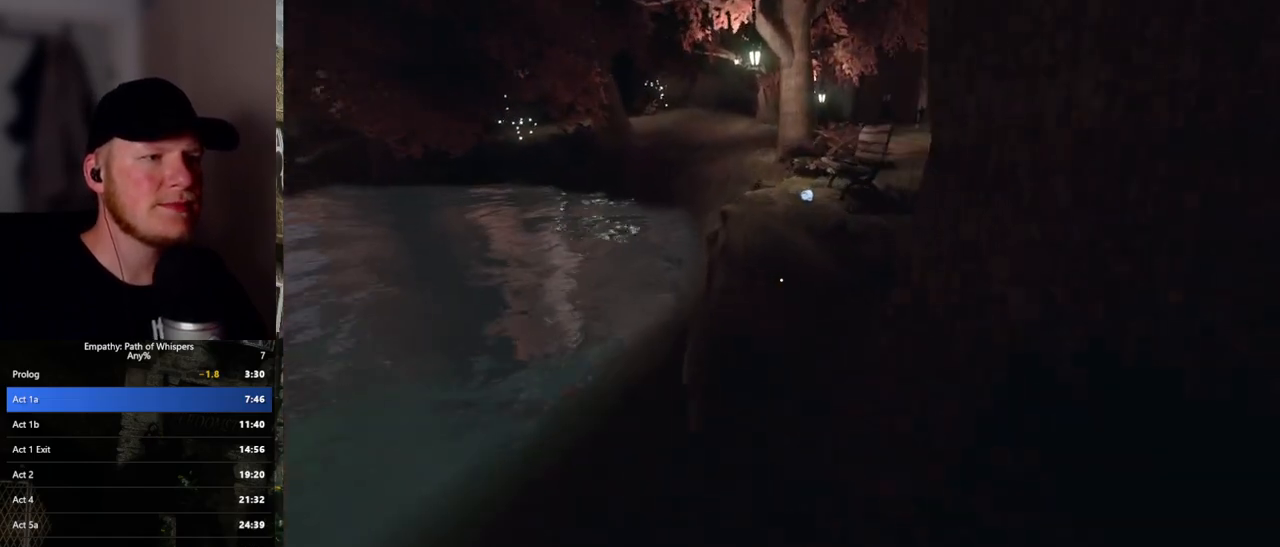
{"keys": ["shift_l", "w"], "mouse": [], "events": []}
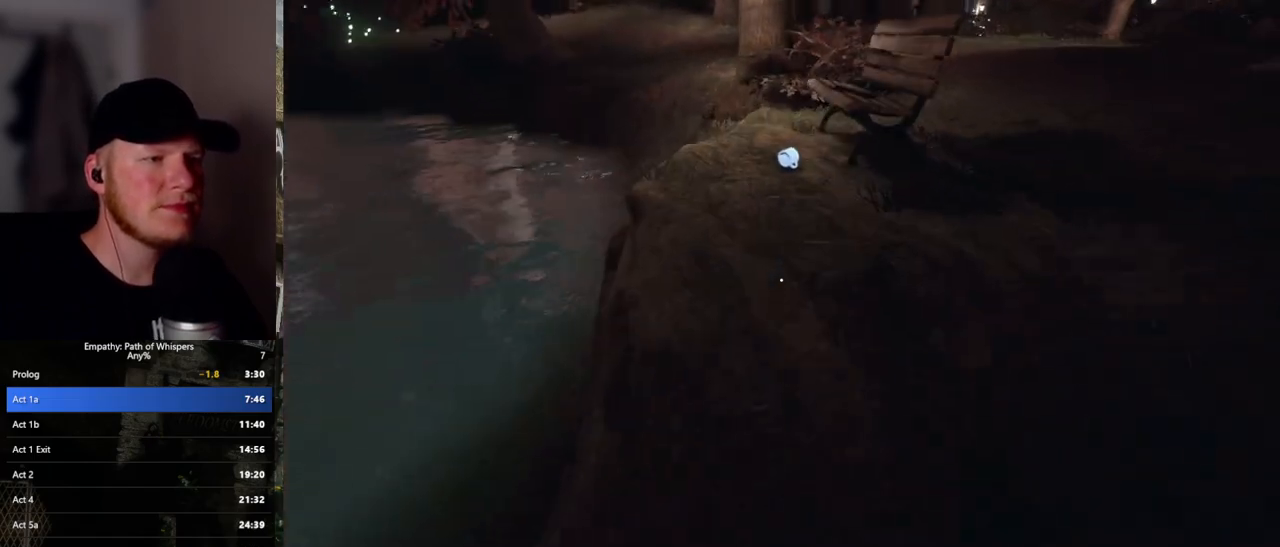
{"keys": ["shift_l"], "mouse": ["left"], "events": [[450, "mouse_left", "down"], [500, "w", "up"]]}
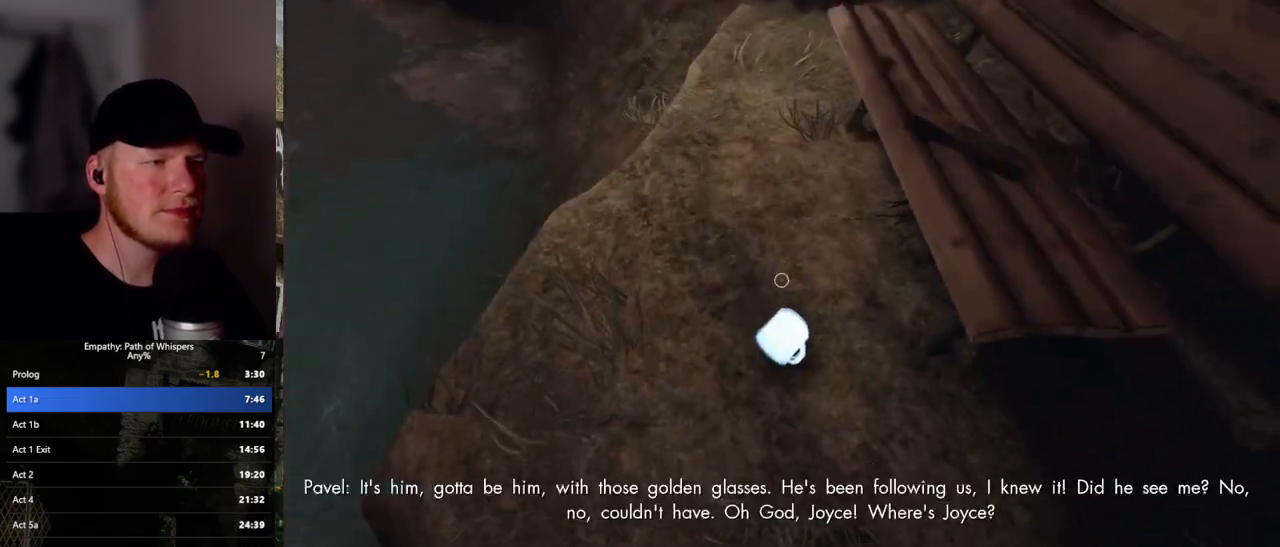
{"keys": ["shift_l", "w"], "mouse": [], "events": [[67, "mouse_left", "up"], [150, "mouse_left", "down"], [200, "mouse_left", "up"], [467, "w", "down"]]}
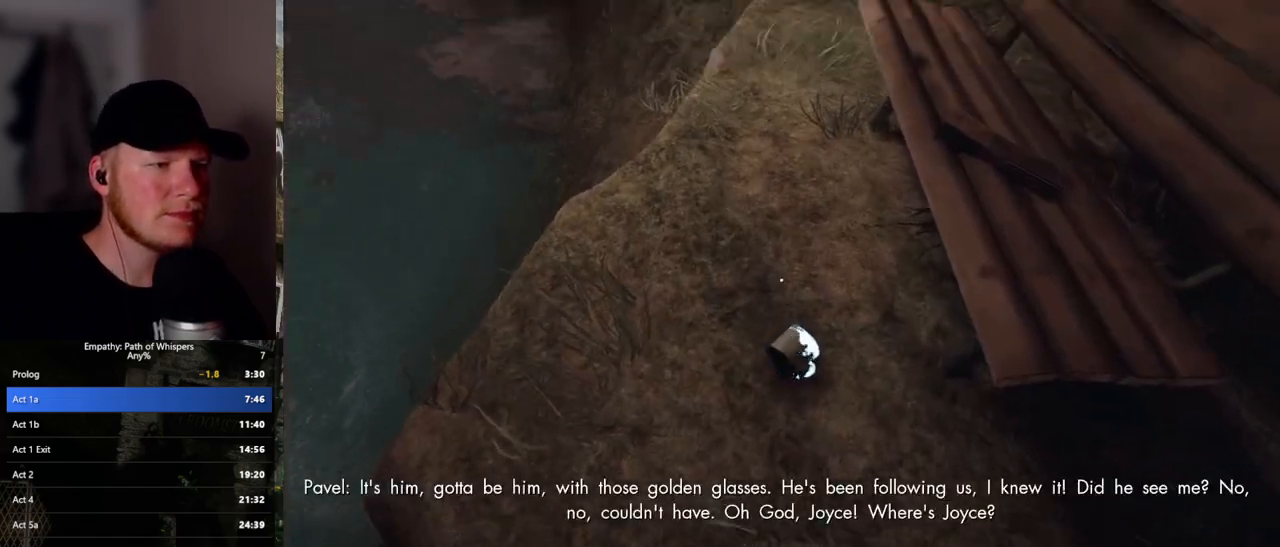
{"keys": ["shift_l", "w"], "mouse": [], "events": []}
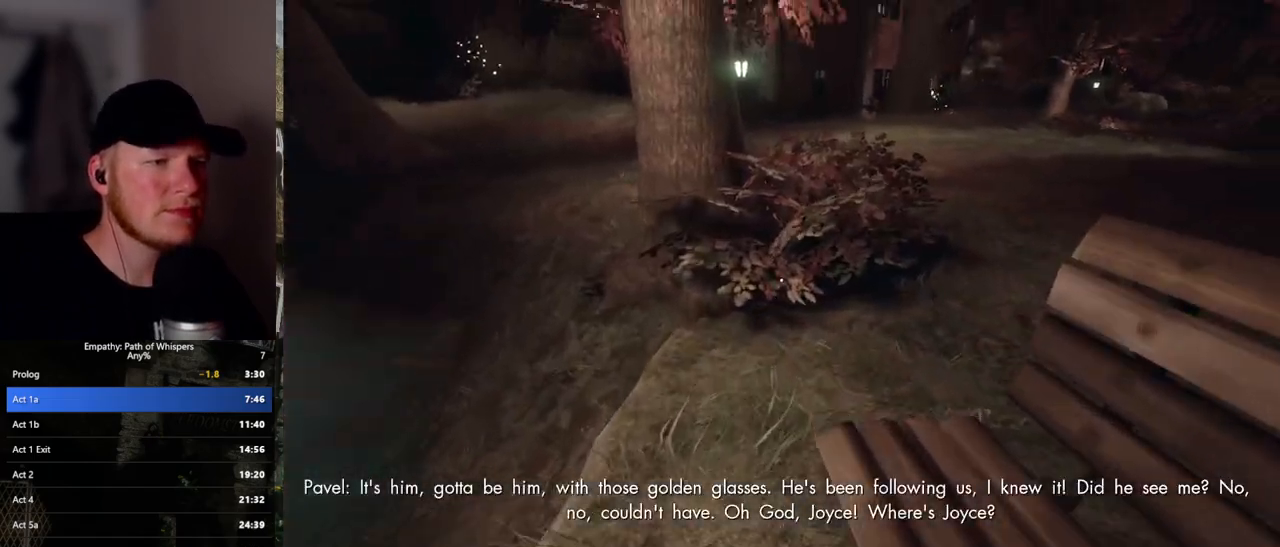
{"keys": ["shift_l", "w"], "mouse": [], "events": []}
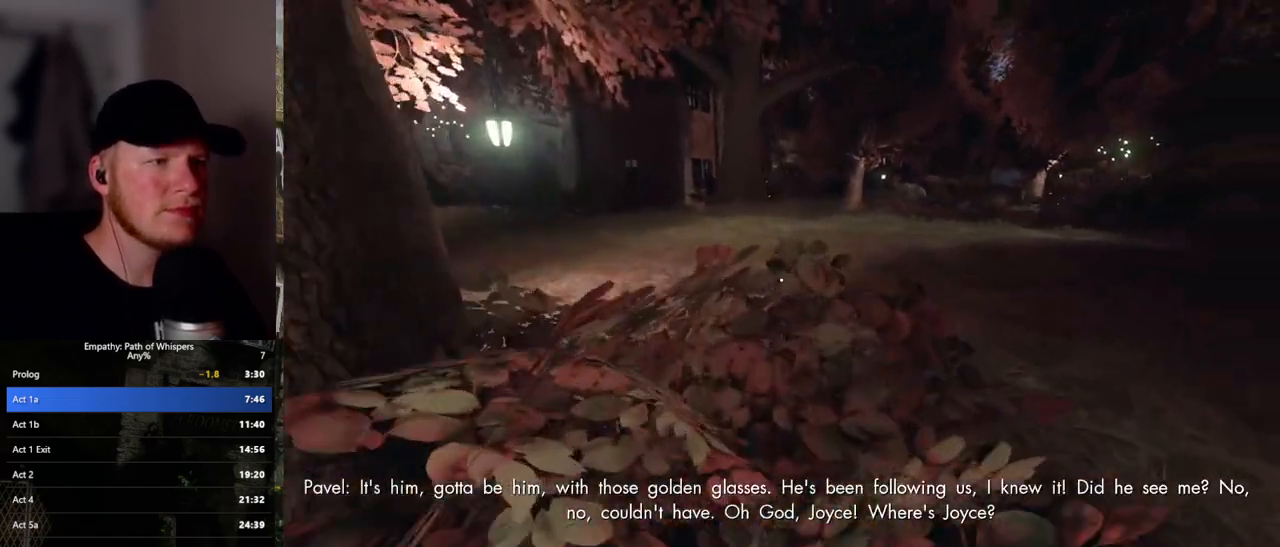
{"keys": ["shift_l", "w"], "mouse": [], "events": []}
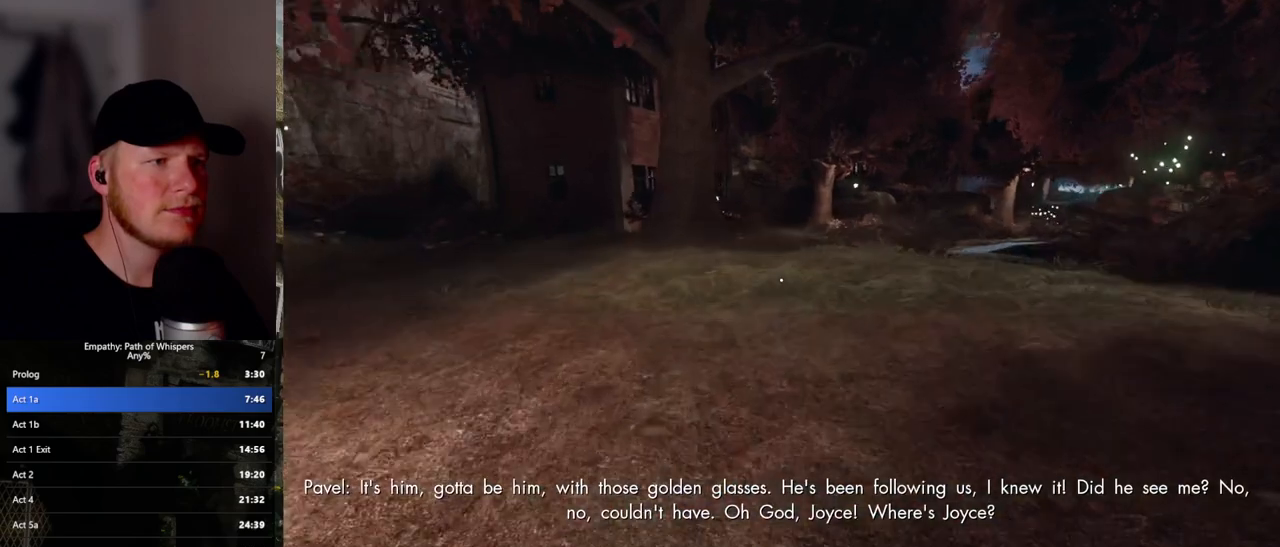
{"keys": ["shift_l", "w"], "mouse": [], "events": []}
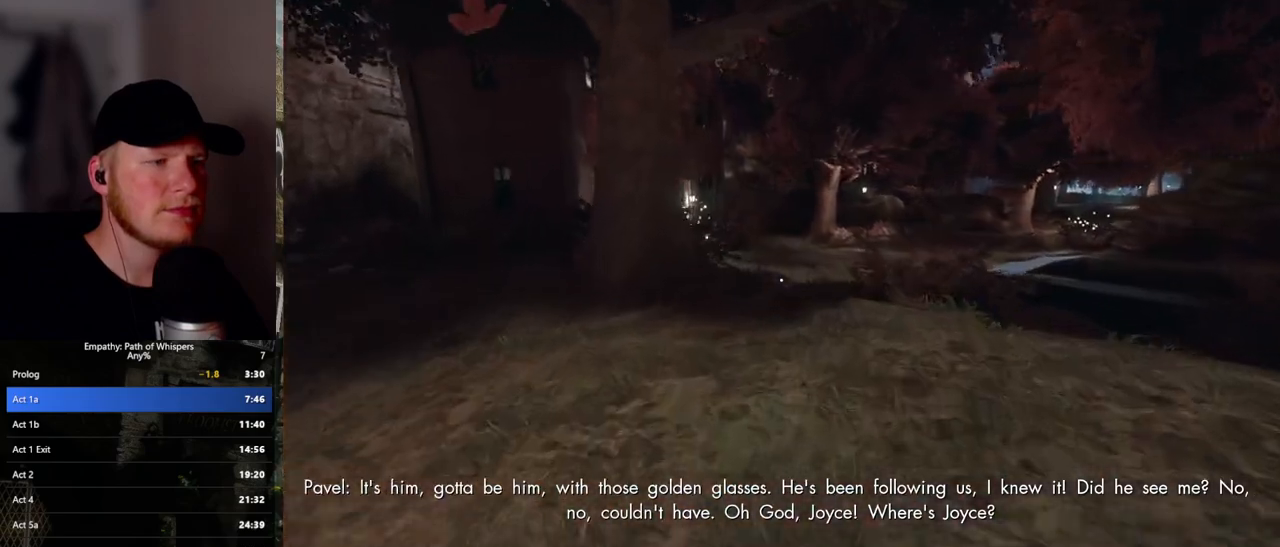
{"keys": ["shift_l", "w"], "mouse": [], "events": []}
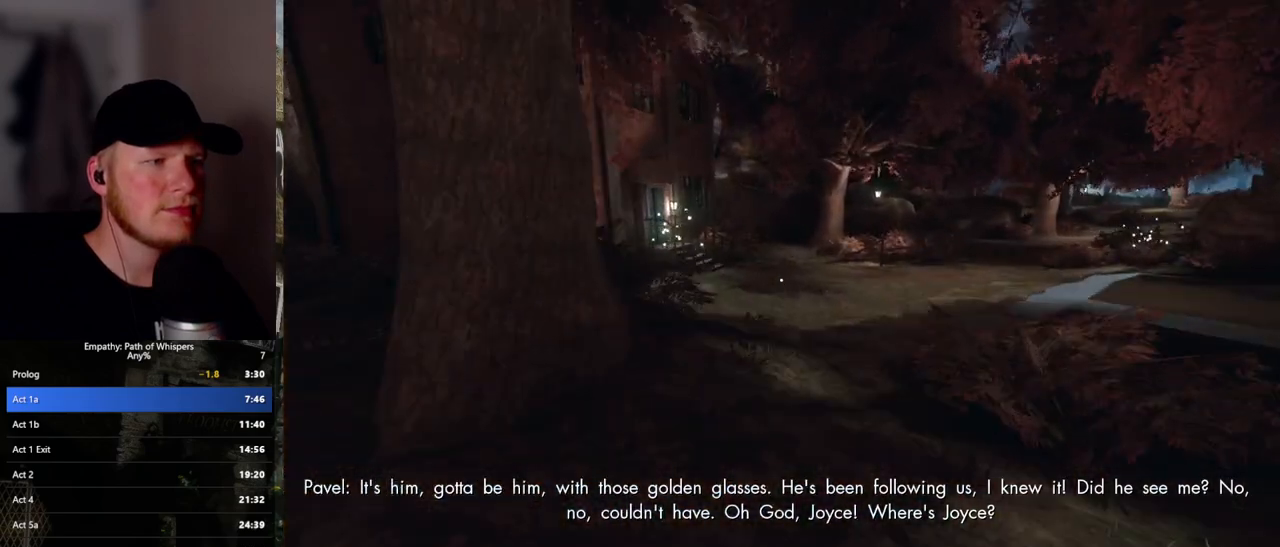
{"keys": ["shift_l", "w"], "mouse": [], "events": []}
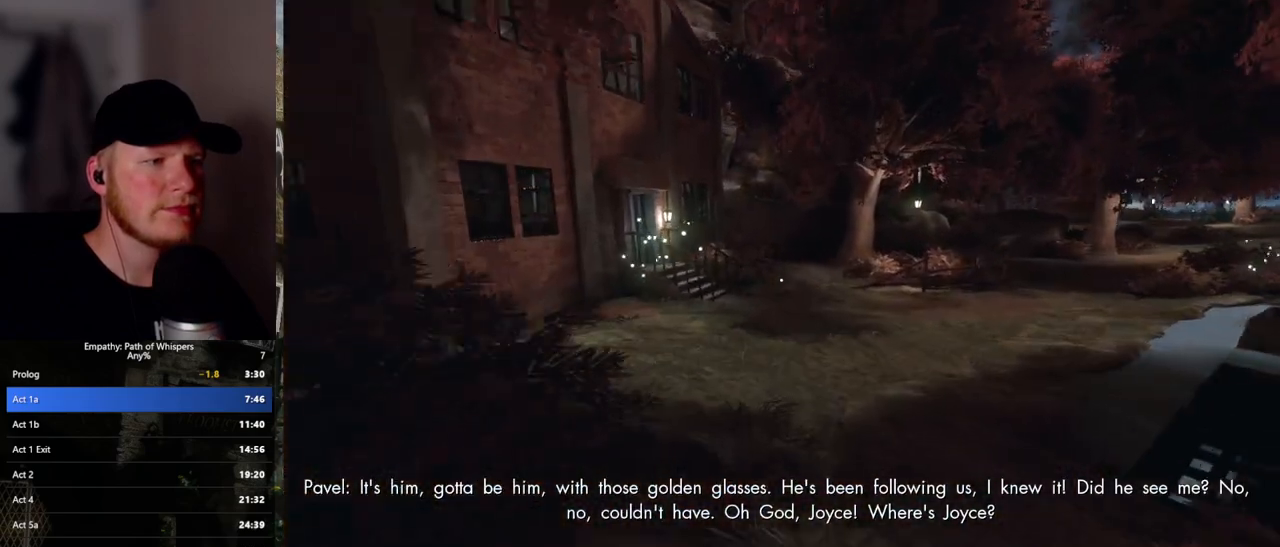
{"keys": ["shift_l", "w"], "mouse": [], "events": []}
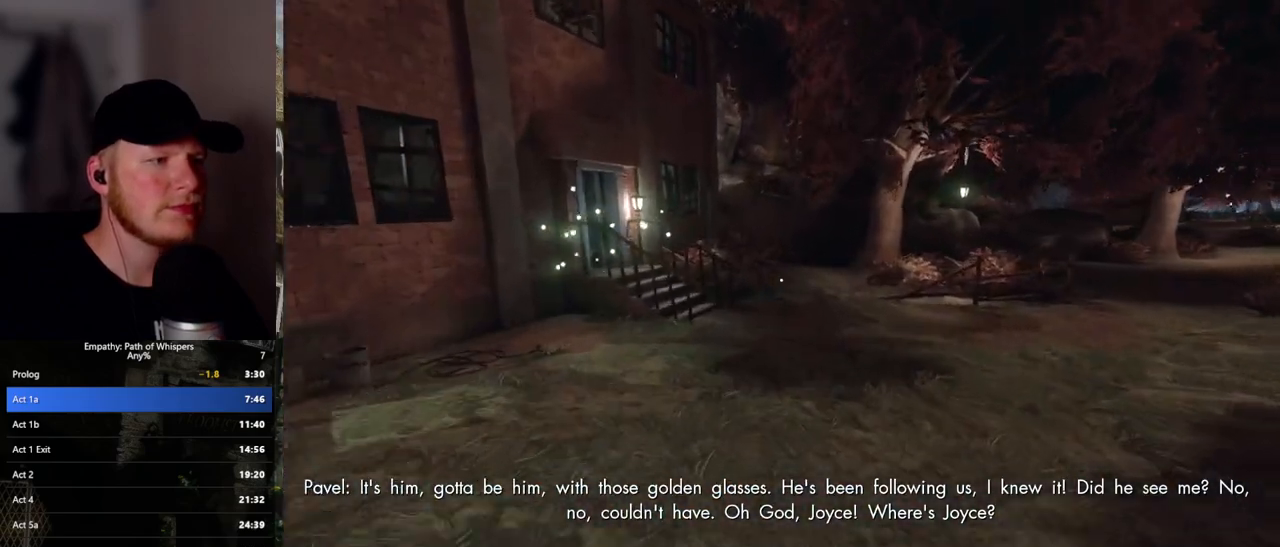
{"keys": ["shift_l", "w"], "mouse": [], "events": []}
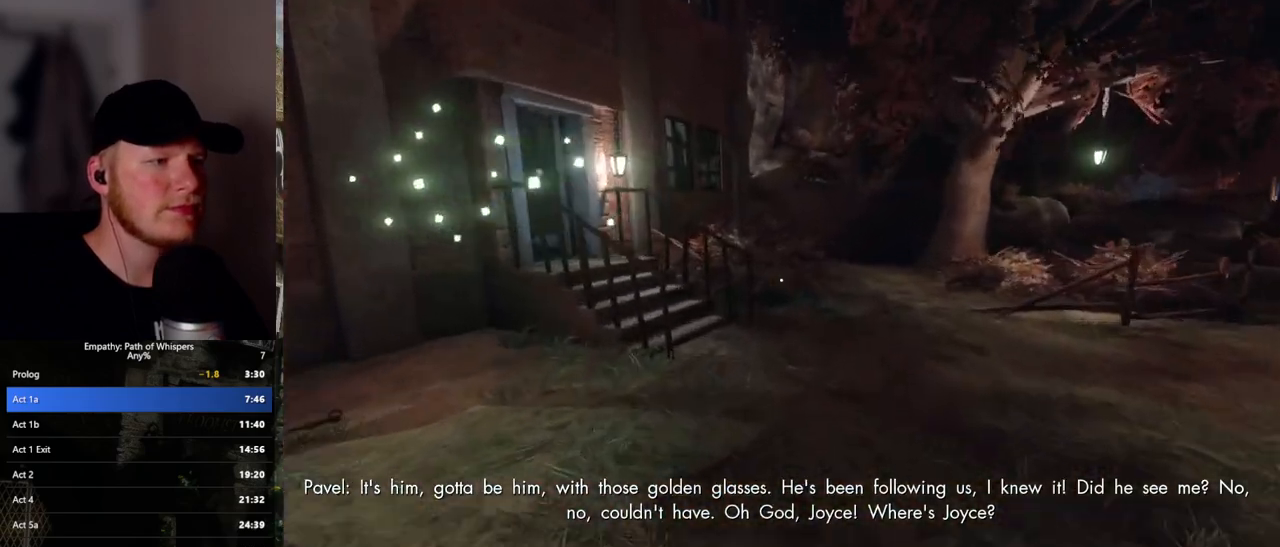
{"keys": ["shift_l", "w"], "mouse": [], "events": []}
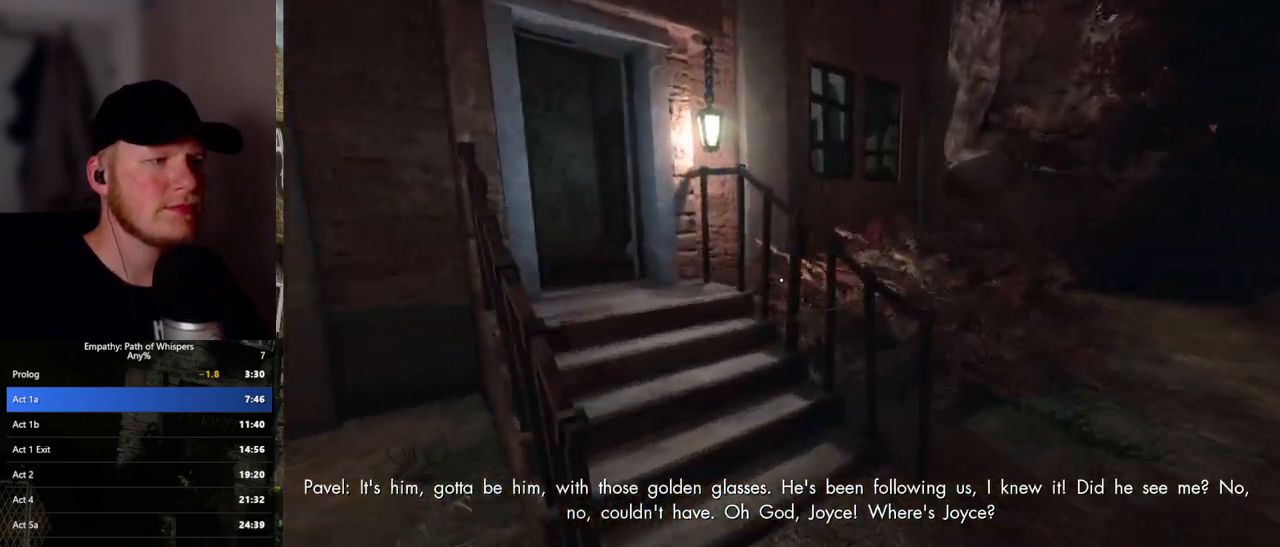
{"keys": ["shift_l", "w"], "mouse": [], "events": []}
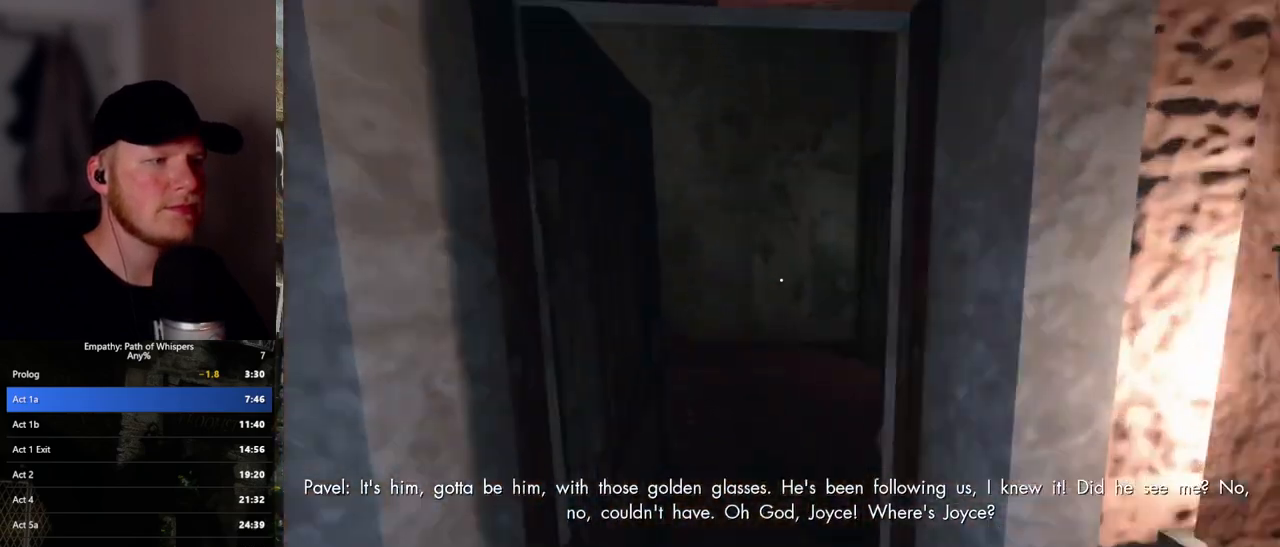
{"keys": ["shift_l", "w"], "mouse": [], "events": []}
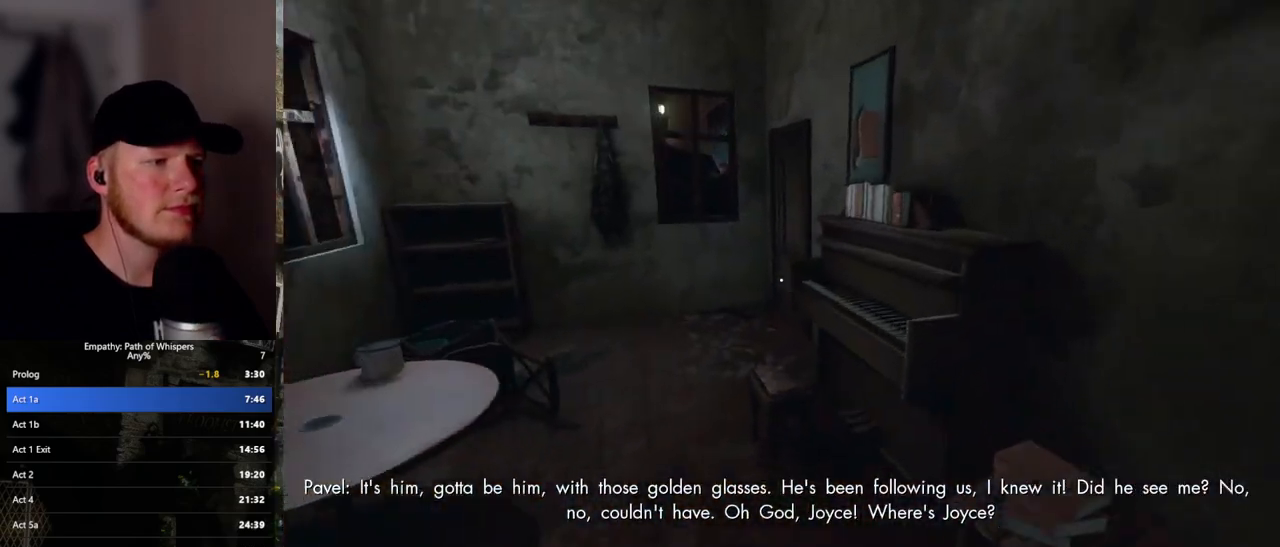
{"keys": ["shift_l", "w"], "mouse": [], "events": [[200, "a", "down"], [317, "a", "up"]]}
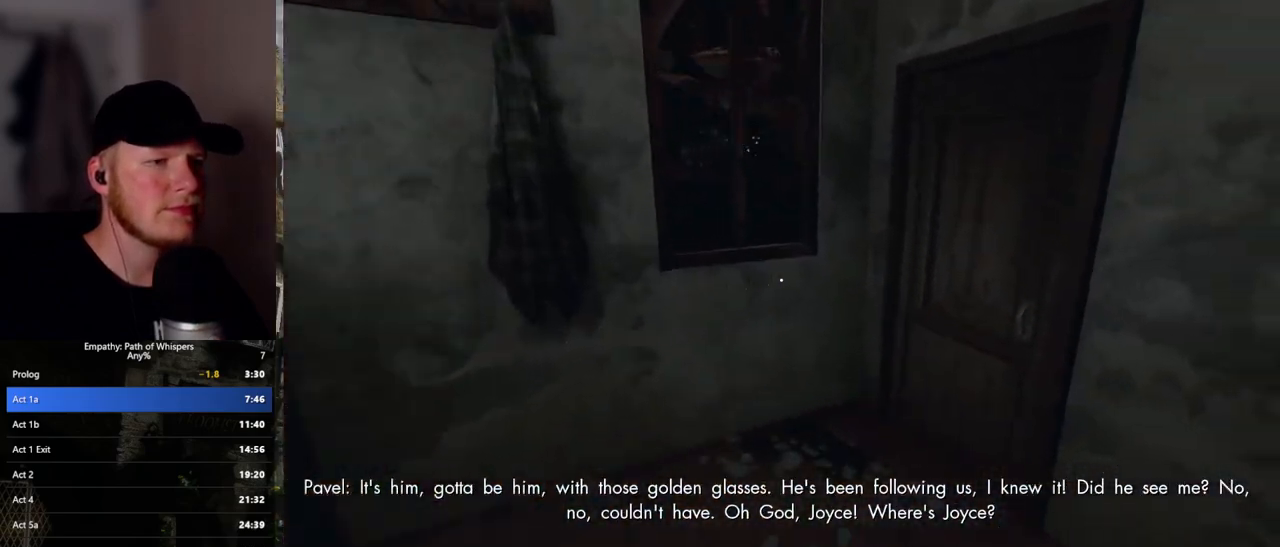
{"keys": ["d", "shift_l", "w"], "mouse": [], "events": [[200, "mouse_left", "down"], [317, "mouse_left", "up"], [333, "d", "down"]]}
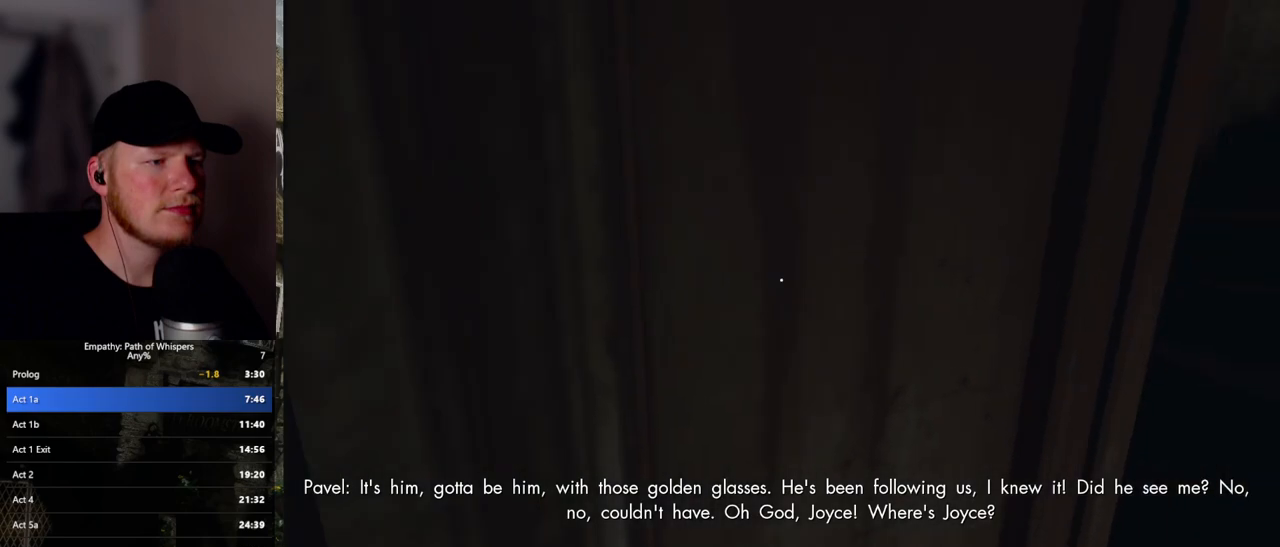
{"keys": ["shift_l", "w"], "mouse": [], "events": [[67, "d", "up"]]}
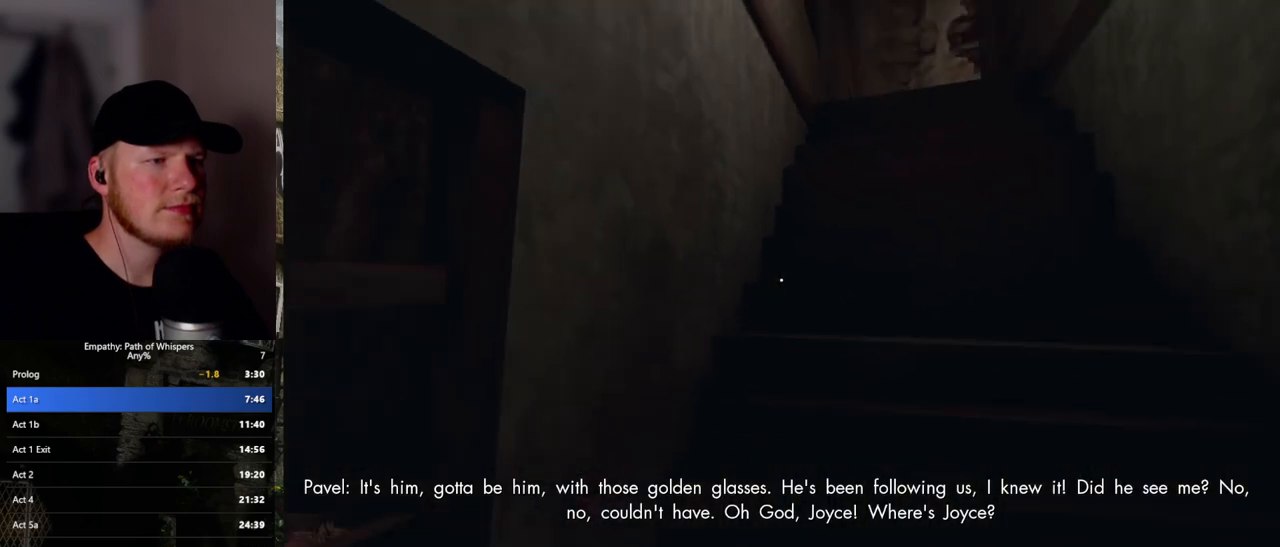
{"keys": ["shift_l", "w"], "mouse": [], "events": []}
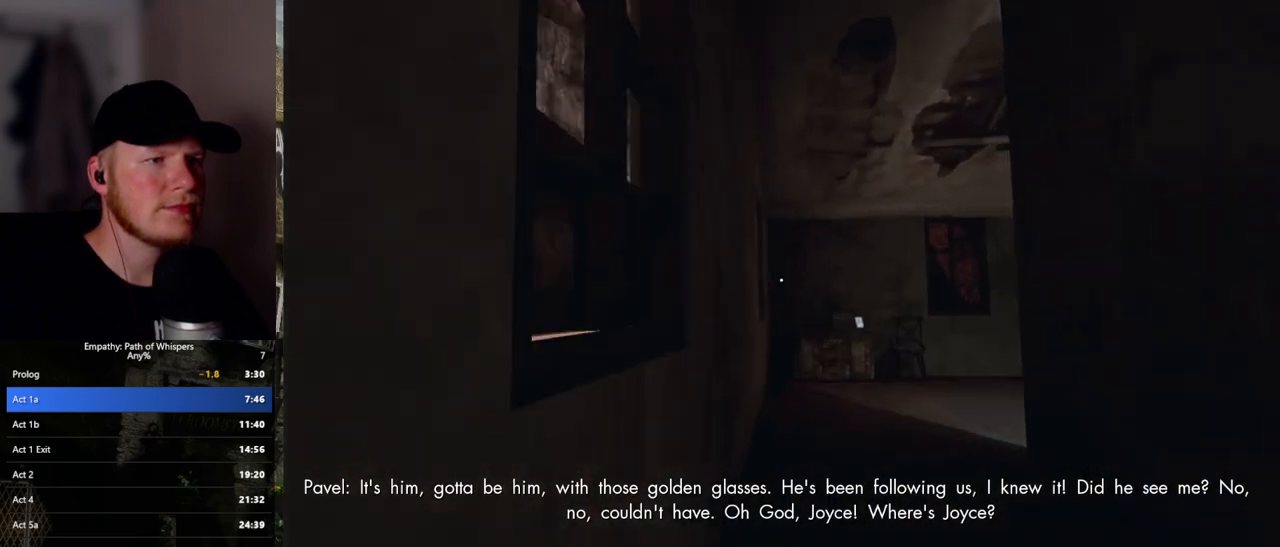
{"keys": ["shift_l", "w"], "mouse": [], "events": []}
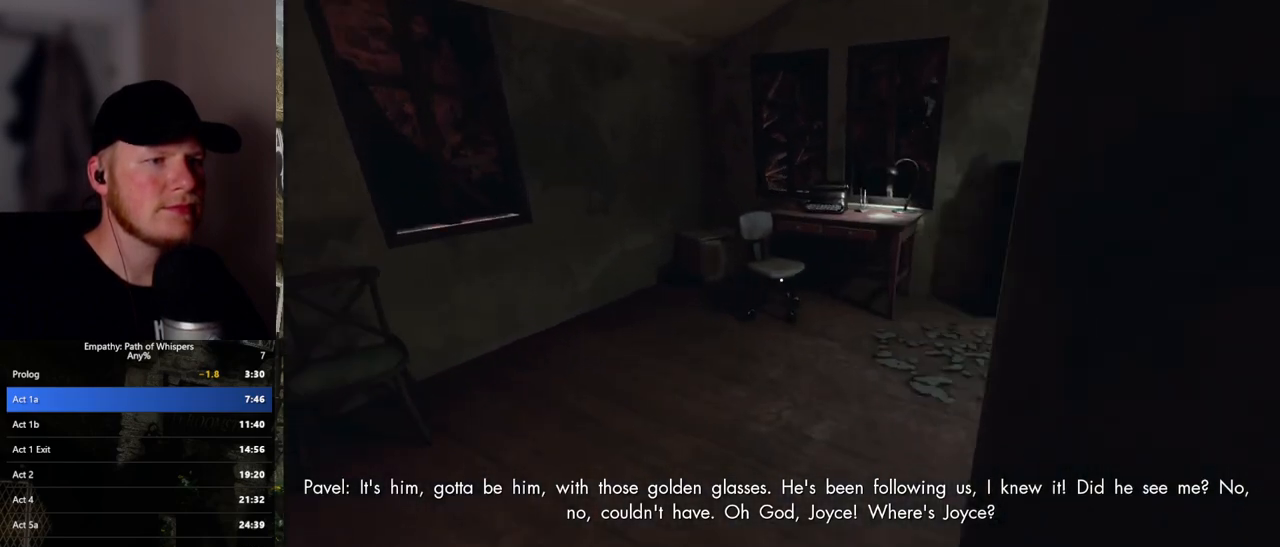
{"keys": ["shift_l"], "mouse": [], "events": [[400, "w", "up"]]}
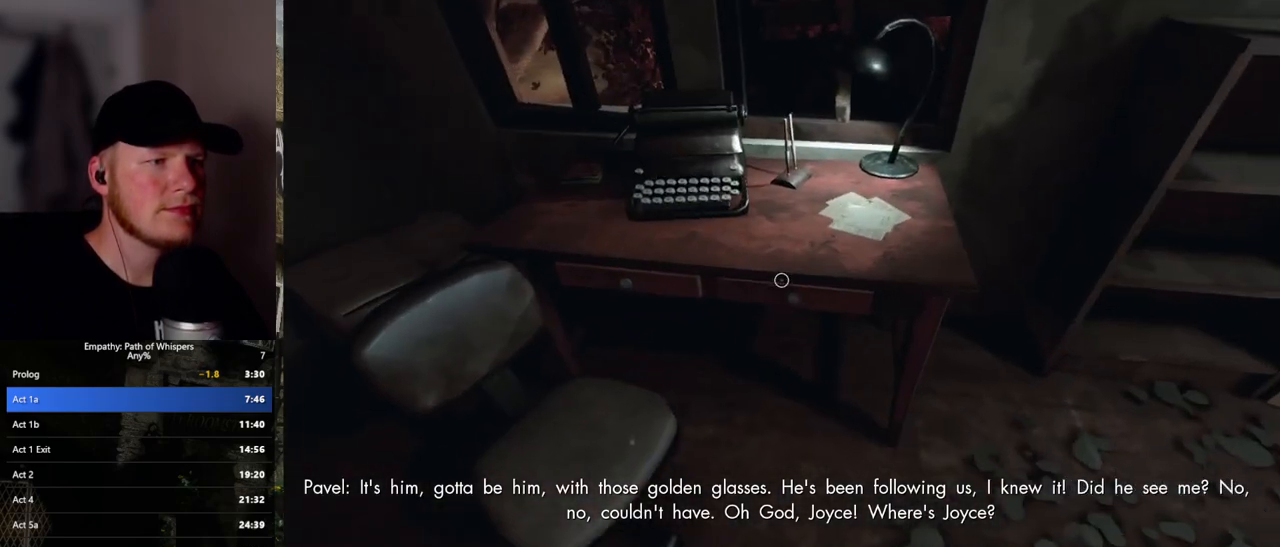
{"keys": ["shift_l"], "mouse": [], "events": [[183, "mouse_left", "down"], [300, "mouse_left", "up"]]}
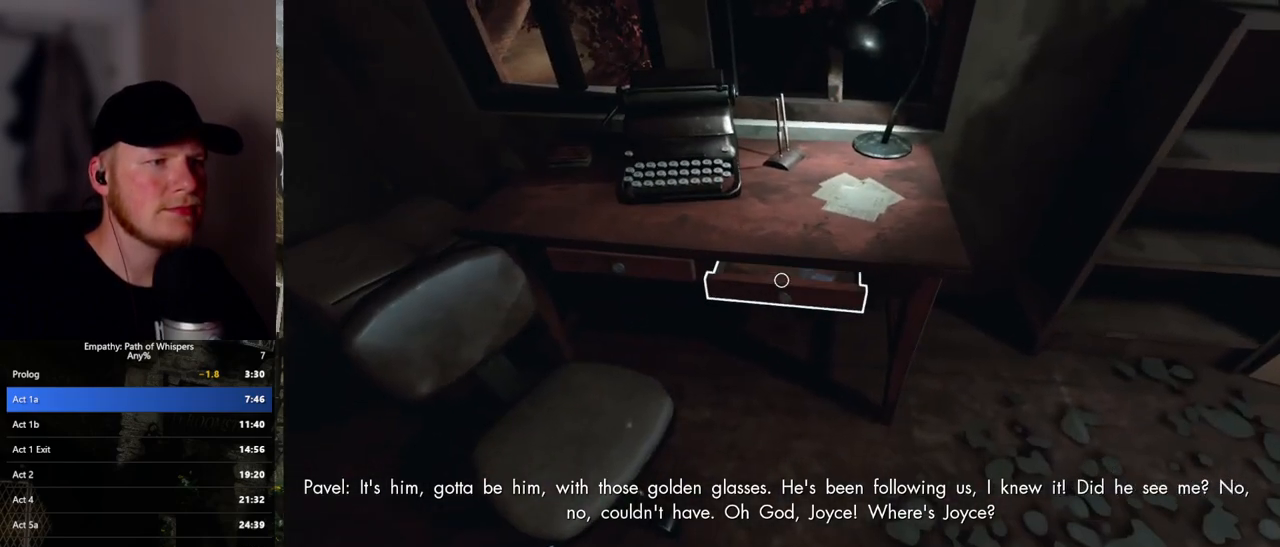
{"keys": ["shift_l"], "mouse": [], "events": []}
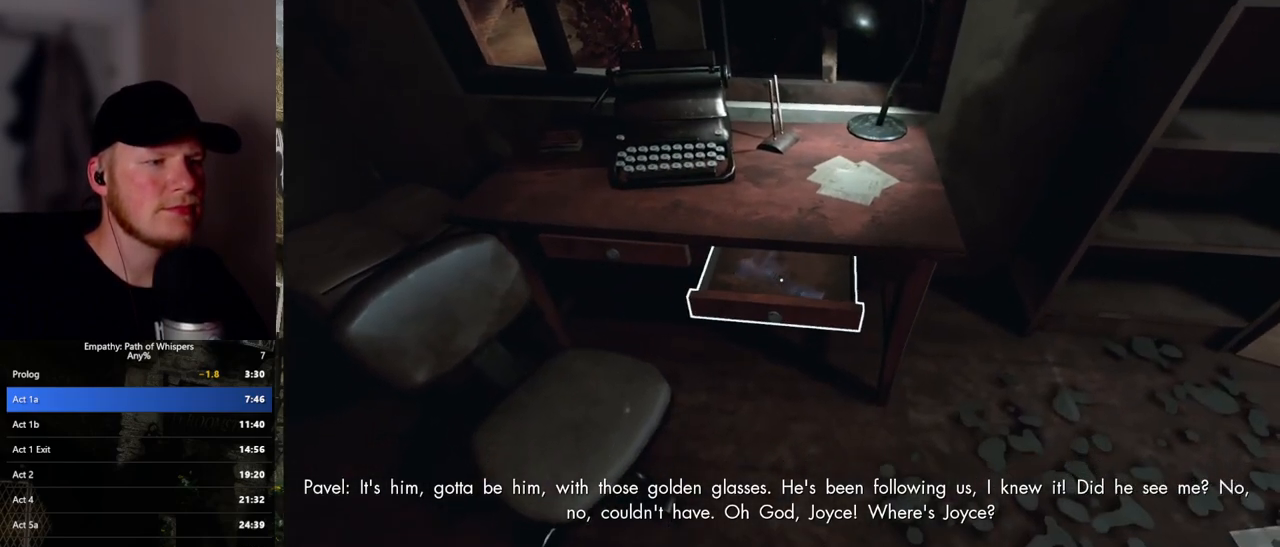
{"keys": ["shift_l"], "mouse": [], "events": [[17, "w", "down"], [250, "w", "up"]]}